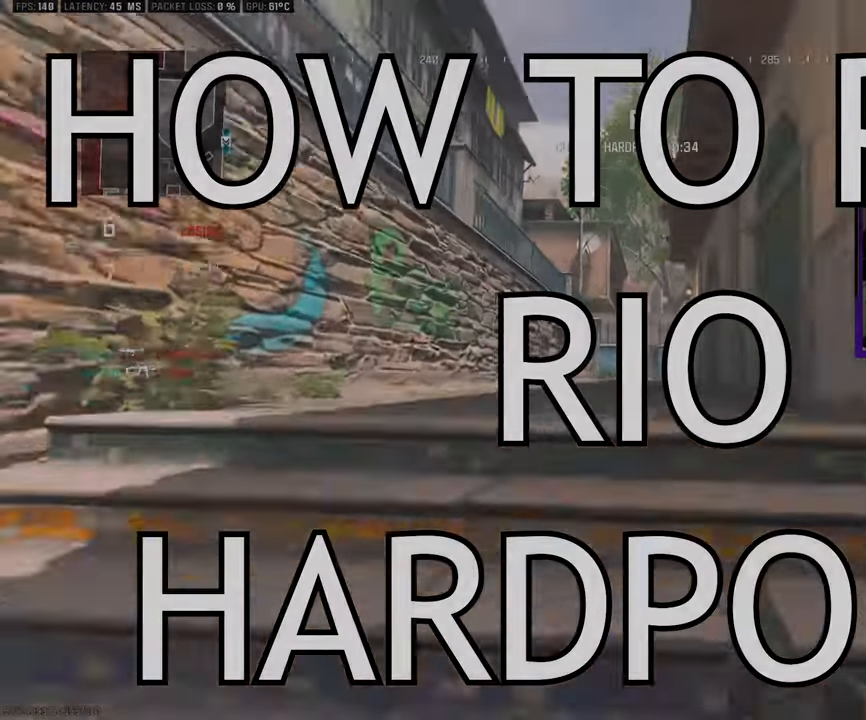
Gameplay with a controller (PlayStation layout); each line is a JSON object with the inputs held at the frame after it. "events" lists button and stick changes between this image and that frame as [ms after this image, input, new state], when the widget could be followed in between.
{"buttons": ["L3"], "left_stick": "up", "right_stick": "center"}
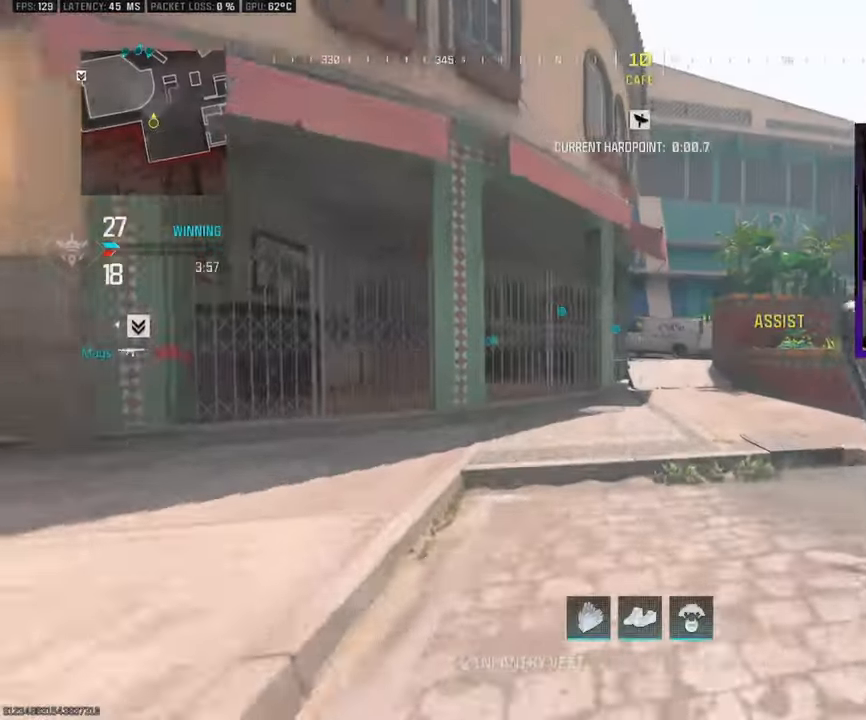
{"buttons": ["L3", "R3"], "left_stick": "up", "right_stick": "center", "events": [[267, "CROSS", "down"], [317, "L3", "up"], [350, "CROSS", "up"], [400, "L3", "down"], [450, "R3", "down"]]}
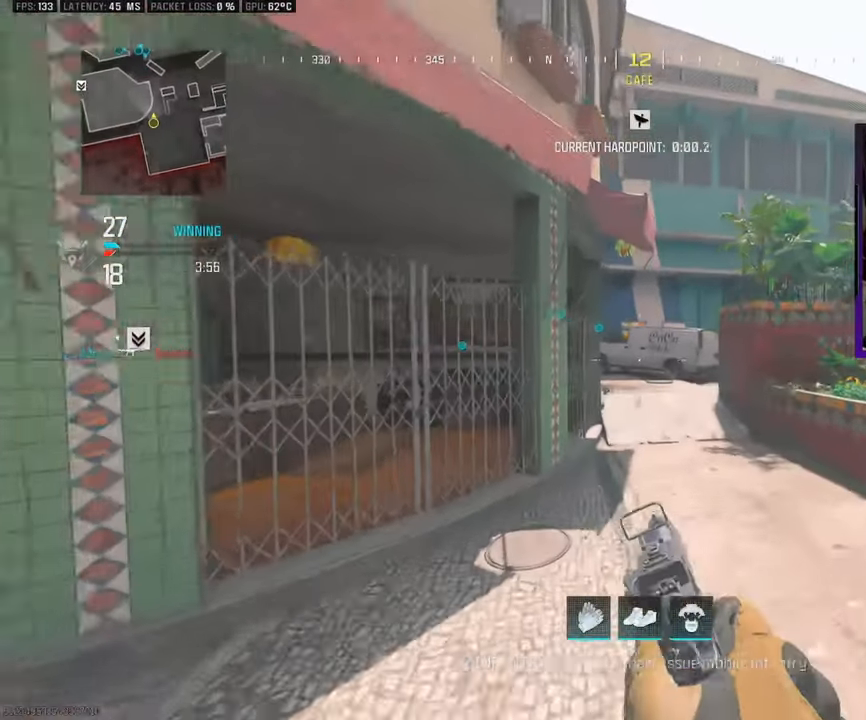
{"buttons": ["L3"], "left_stick": "up", "right_stick": "center", "events": [[150, "R3", "up"]]}
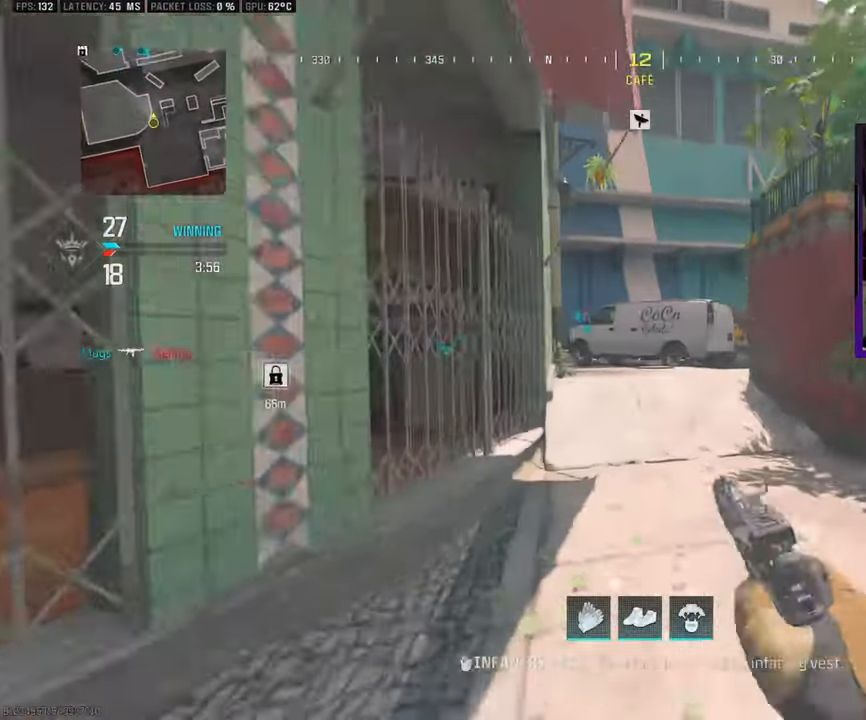
{"buttons": ["L3"], "left_stick": "up", "right_stick": "center", "events": [[117, "L3", "up"], [233, "CROSS", "down"], [317, "CROSS", "up"], [400, "L3", "down"]]}
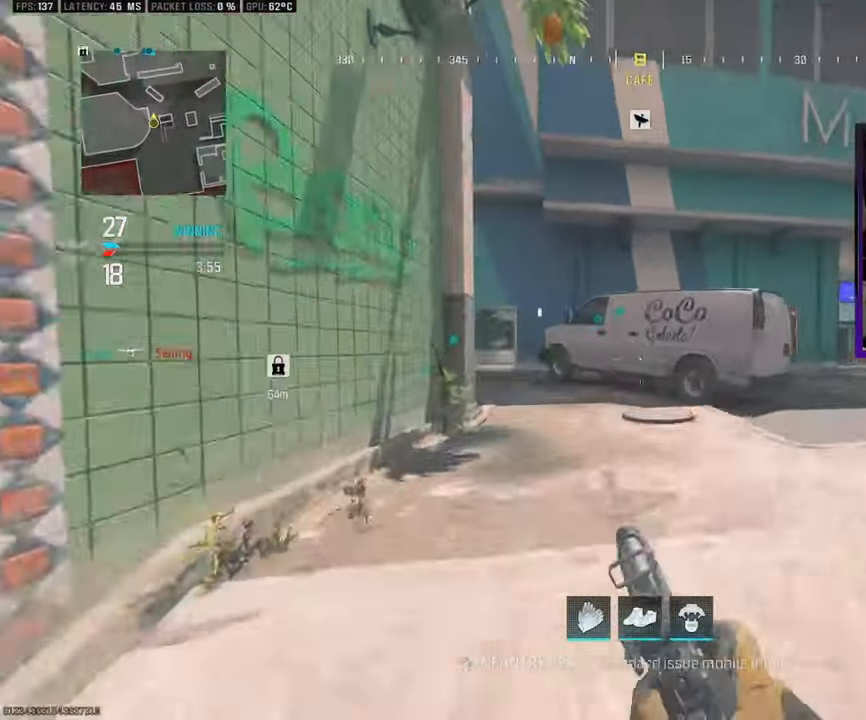
{"buttons": ["L3"], "left_stick": "up-right", "right_stick": "center", "events": [[233, "right_stick", "right"], [267, "left_stick", "up-right"], [483, "right_stick", "center"]]}
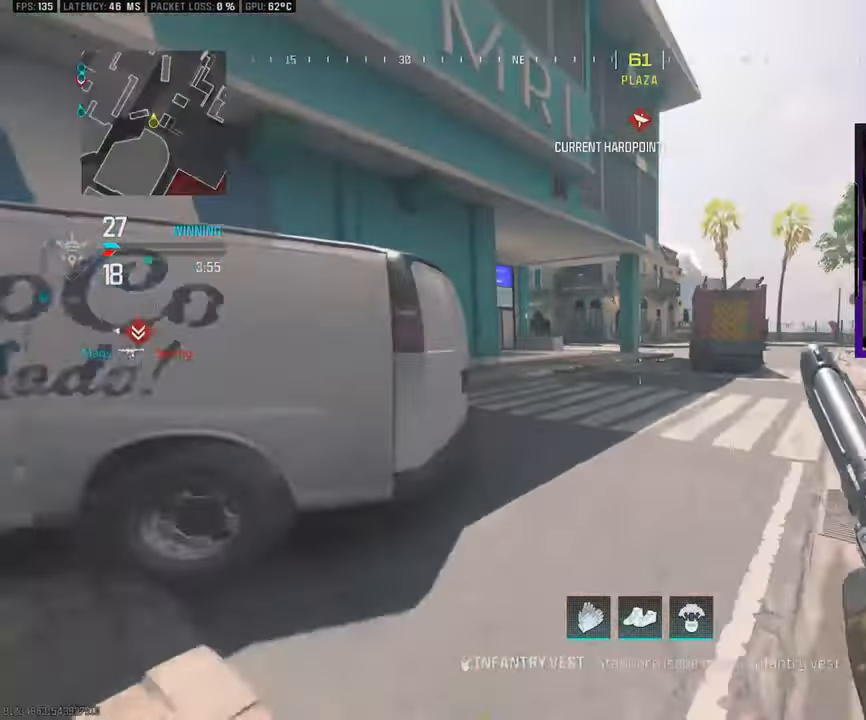
{"buttons": ["L3"], "left_stick": "up-right", "right_stick": "center", "events": [[117, "right_stick", "left"], [200, "R3", "down"], [317, "right_stick", "center"], [383, "R3", "up"], [383, "right_stick", "left"], [500, "right_stick", "center"]]}
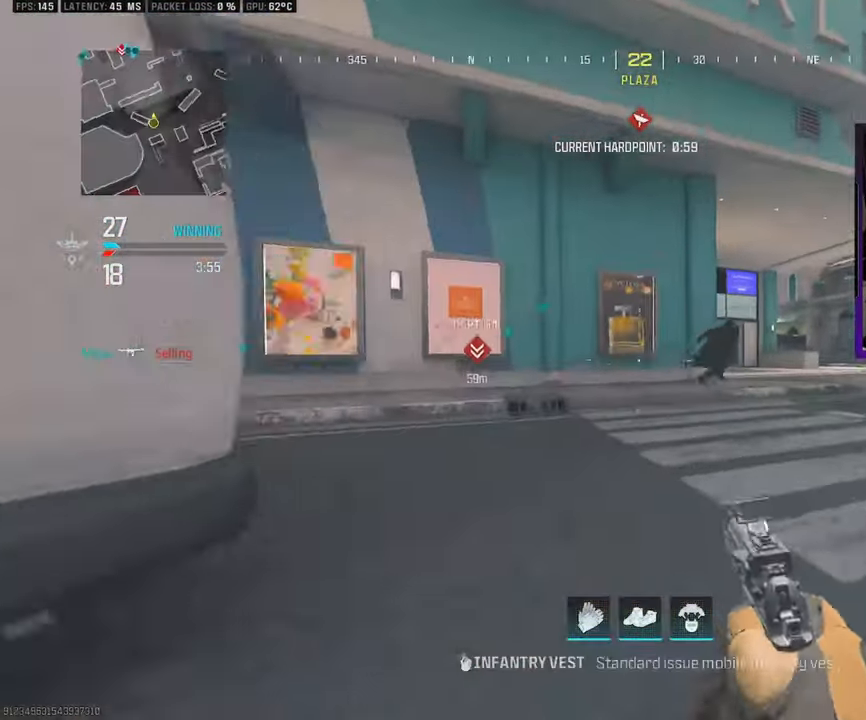
{"buttons": ["L1"], "left_stick": "up-right", "right_stick": "down-right", "events": [[100, "CROSS", "down"], [100, "right_stick", "right"], [150, "L3", "up"], [183, "right_stick", "center"], [200, "CROSS", "up"], [233, "L1", "down"], [367, "right_stick", "right"], [417, "right_stick", "down-right"]]}
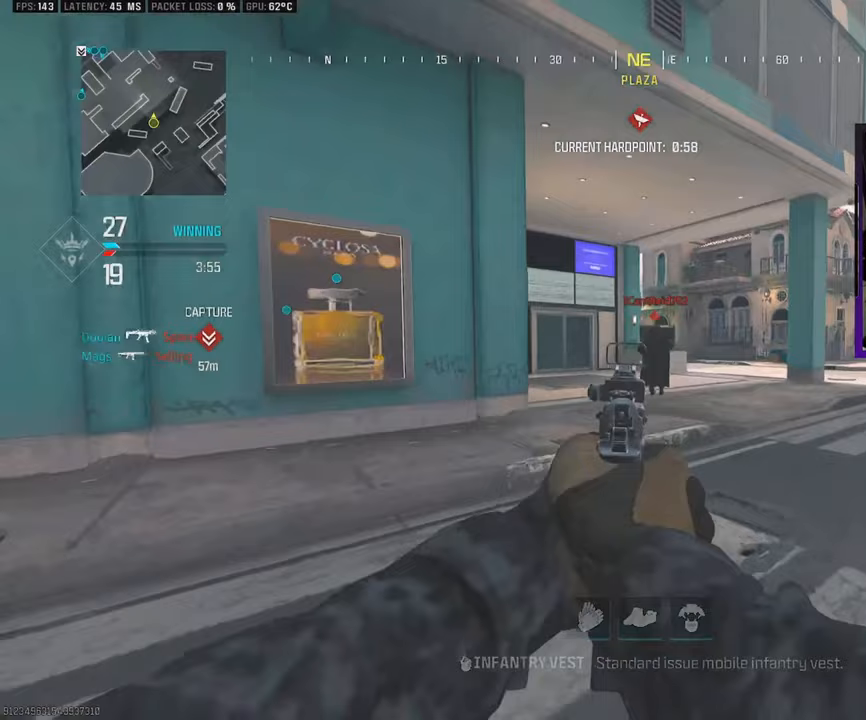
{"buttons": ["L1", "R1"], "left_stick": "up", "right_stick": "center", "events": [[17, "right_stick", "right"], [117, "R1", "down"], [150, "right_stick", "center"], [233, "R1", "up"], [250, "right_stick", "left"], [267, "left_stick", "up"], [317, "R1", "down"], [433, "R1", "up"], [500, "R1", "down"], [500, "right_stick", "center"]]}
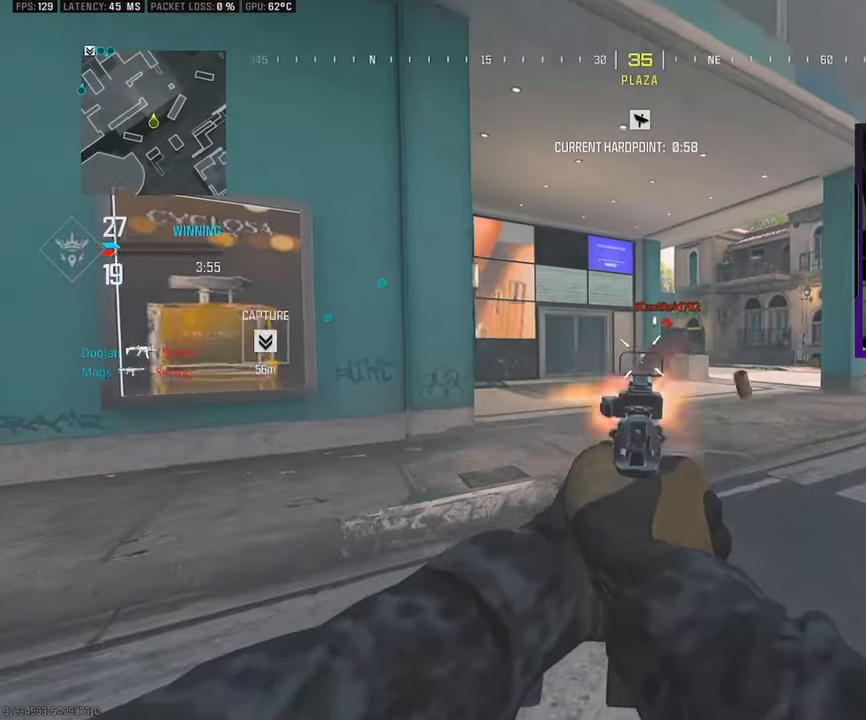
{"buttons": ["L1"], "left_stick": "up", "right_stick": "center", "events": [[67, "R1", "up"], [183, "R1", "down"], [267, "R1", "up"], [367, "R1", "down"], [450, "R1", "up"]]}
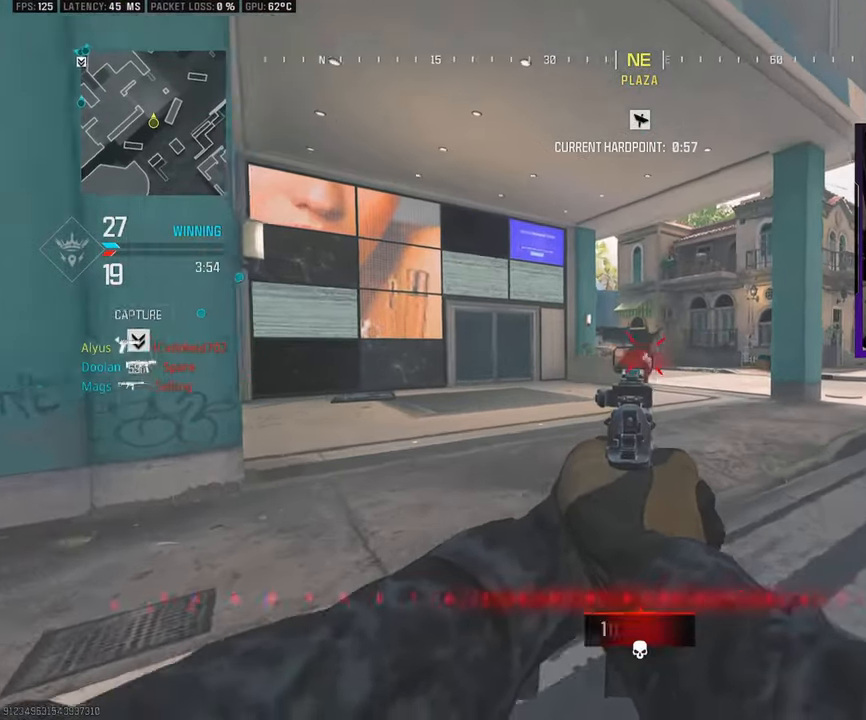
{"buttons": ["L3"], "left_stick": "up", "right_stick": "center", "events": [[33, "R1", "down"], [150, "R1", "up"], [183, "L1", "up"], [233, "right_stick", "left"], [250, "L3", "down"], [417, "L3", "up"], [467, "L3", "down"], [467, "right_stick", "center"]]}
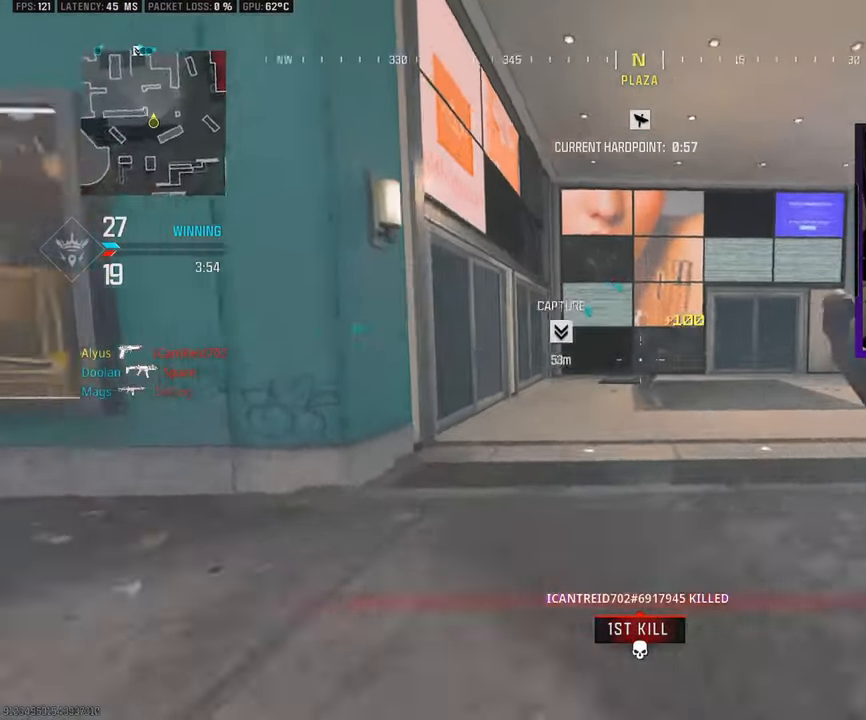
{"buttons": ["L3"], "left_stick": "up", "right_stick": "left", "events": [[83, "right_stick", "left"], [267, "right_stick", "center"], [483, "right_stick", "left"]]}
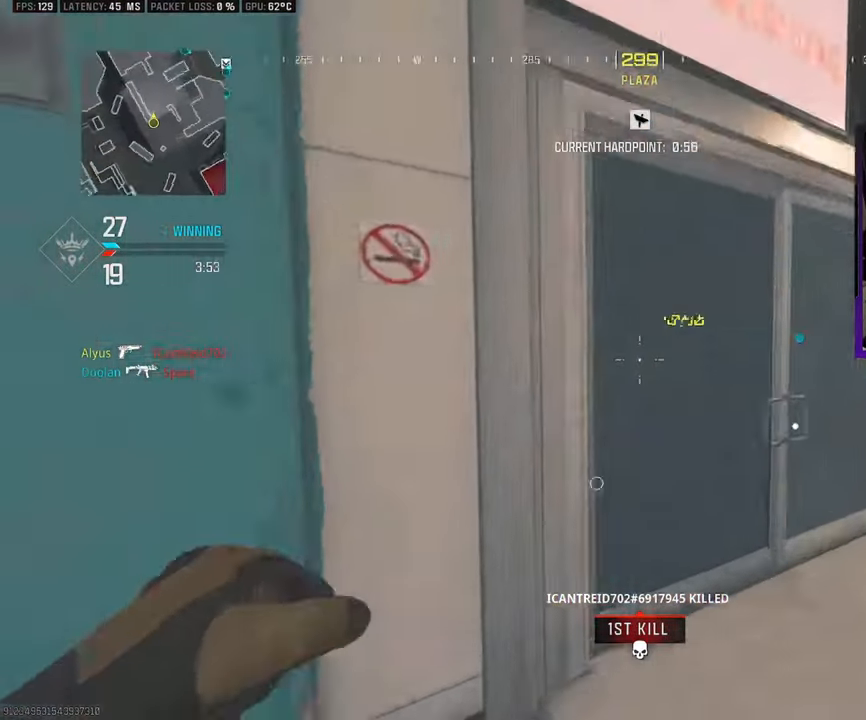
{"buttons": ["L3"], "left_stick": "up", "right_stick": "right", "events": [[67, "right_stick", "center"], [267, "right_stick", "right"], [400, "right_stick", "center"], [500, "right_stick", "right"]]}
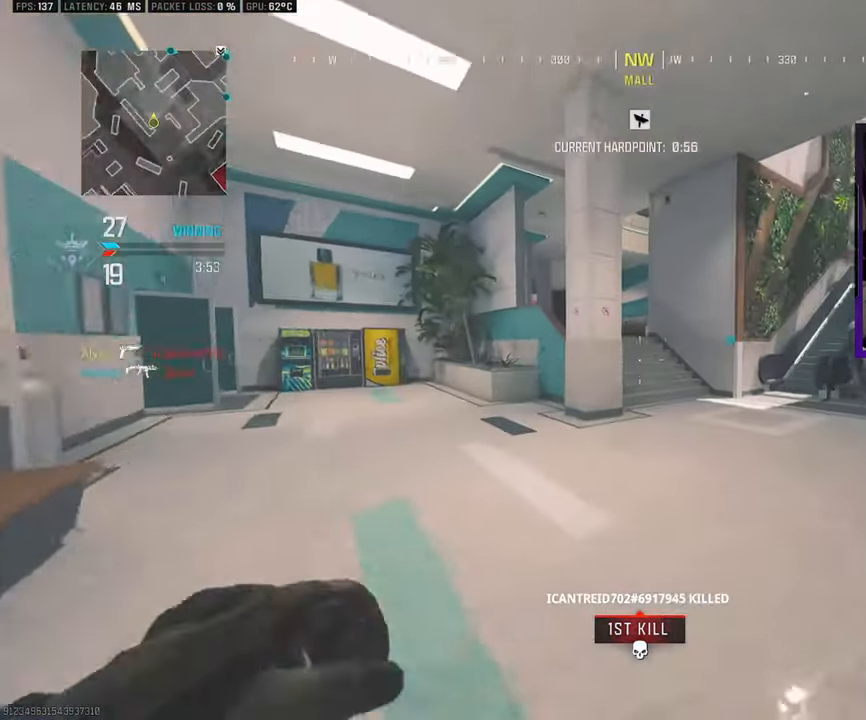
{"buttons": ["L3"], "left_stick": "up", "right_stick": "center", "events": [[133, "right_stick", "center"], [267, "TRIANGLE", "down"], [350, "right_stick", "left"], [367, "TRIANGLE", "up"], [433, "right_stick", "center"]]}
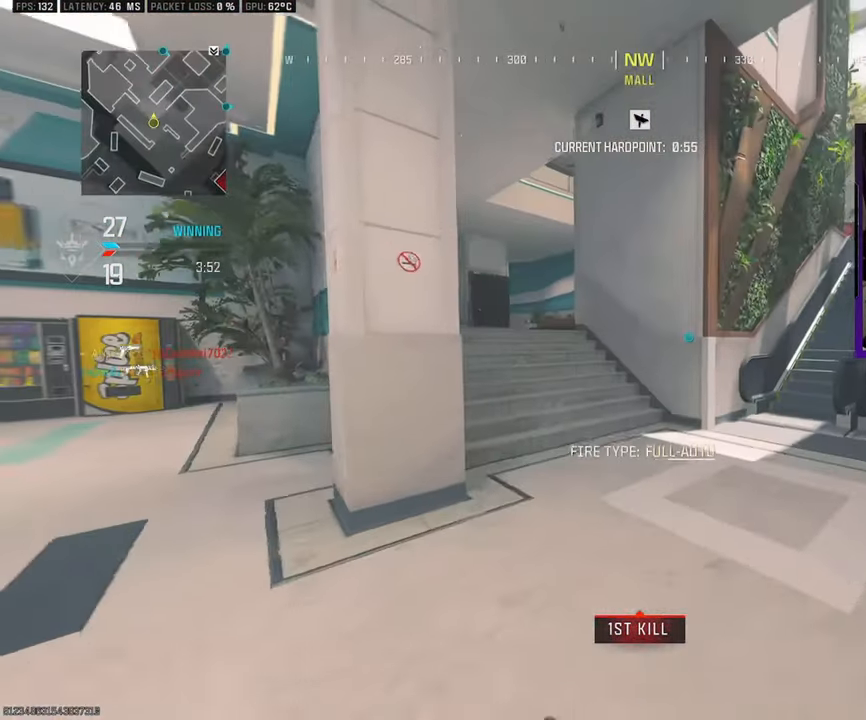
{"buttons": ["CROSS"], "left_stick": "up", "right_stick": "center", "events": [[183, "R3", "down"], [267, "right_stick", "left"], [317, "R3", "up"], [350, "L3", "up"], [417, "right_stick", "center"], [500, "CROSS", "down"]]}
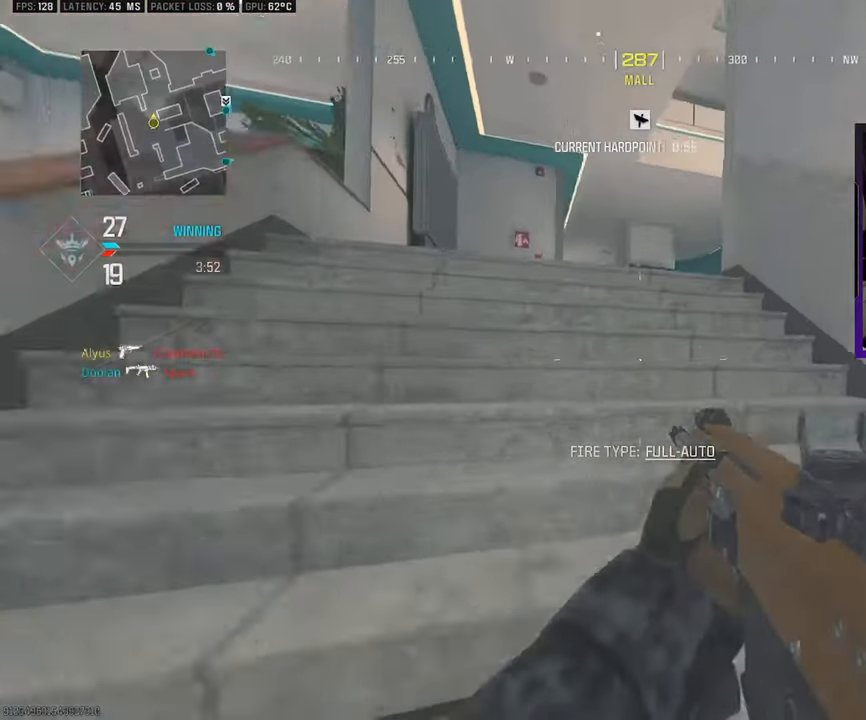
{"buttons": ["L3"], "left_stick": "up", "right_stick": "center", "events": [[67, "right_stick", "left"], [100, "CROSS", "up"], [183, "L3", "down"], [183, "right_stick", "center"], [333, "L3", "up"], [400, "L3", "down"]]}
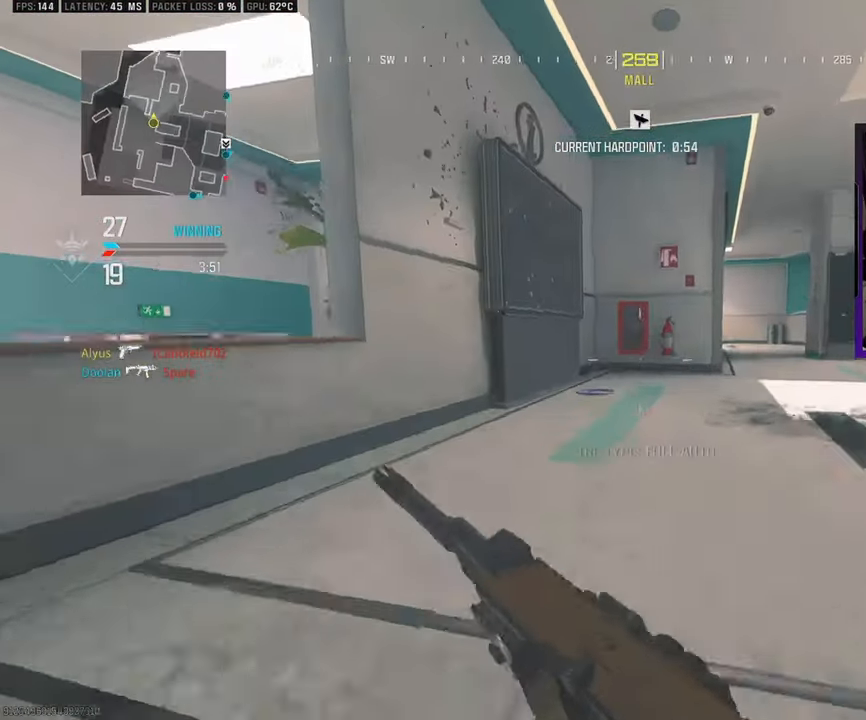
{"buttons": ["L3"], "left_stick": "up", "right_stick": "right", "events": [[200, "left_stick", "up-right"], [250, "L3", "up"], [333, "right_stick", "right"], [417, "L3", "down"], [500, "left_stick", "up"]]}
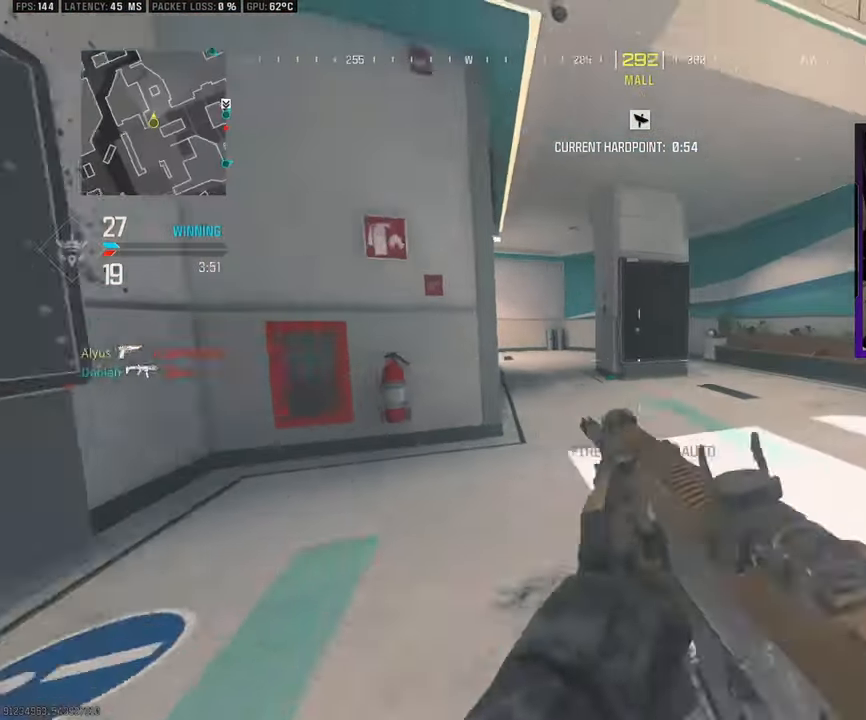
{"buttons": ["L3"], "left_stick": "up", "right_stick": "center", "events": [[33, "right_stick", "center"], [317, "right_stick", "left"], [483, "right_stick", "center"]]}
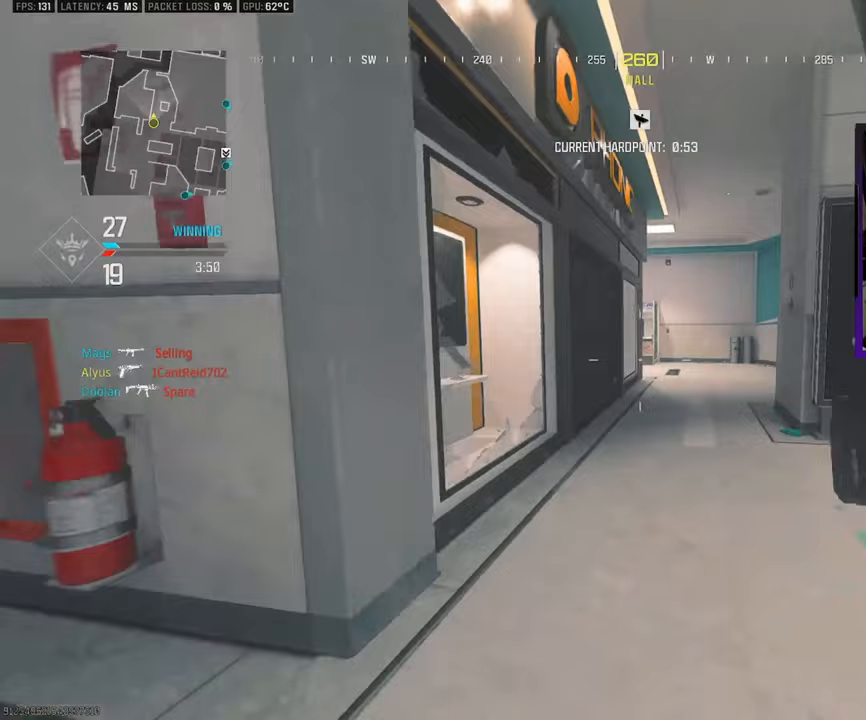
{"buttons": ["L3"], "left_stick": "up", "right_stick": "center", "events": []}
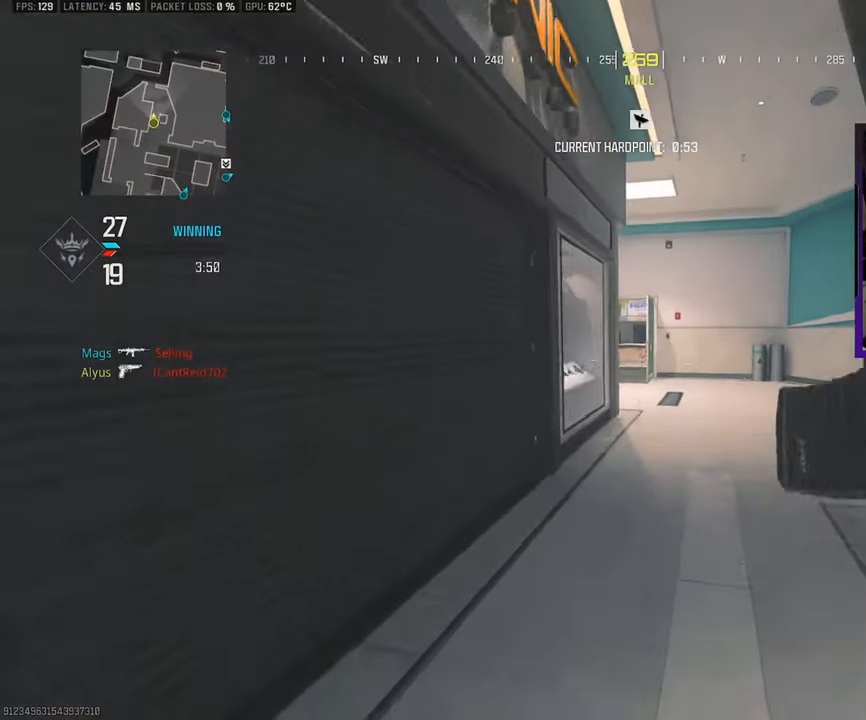
{"buttons": ["CROSS"], "left_stick": "up", "right_stick": "center", "events": [[67, "R3", "down"], [250, "R3", "up"], [267, "right_stick", "left"], [333, "L3", "up"], [367, "right_stick", "center"], [483, "CROSS", "down"]]}
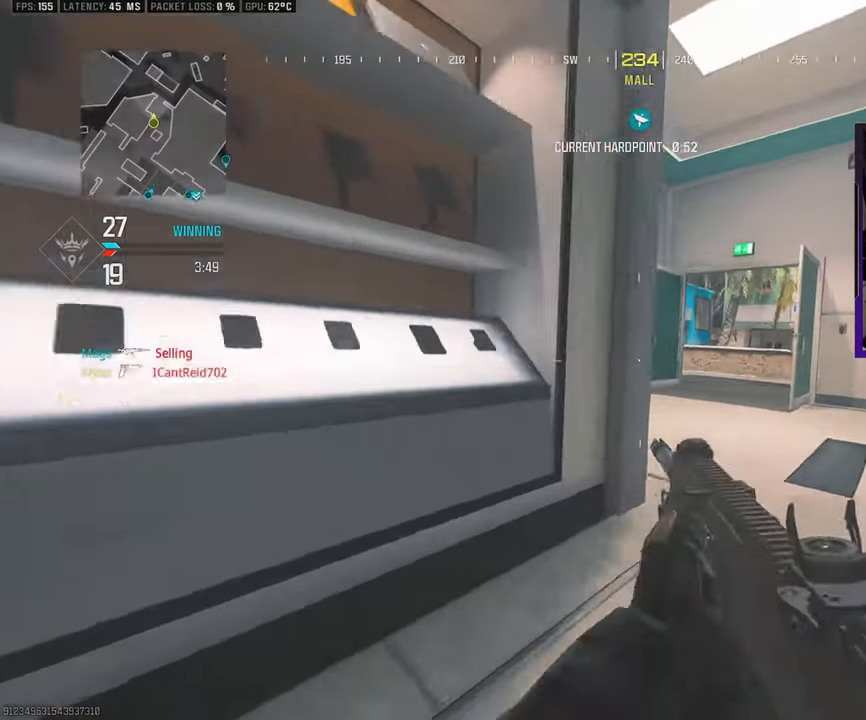
{"buttons": ["L3"], "left_stick": "up", "right_stick": "center", "events": [[67, "CROSS", "up"], [150, "L3", "down"]]}
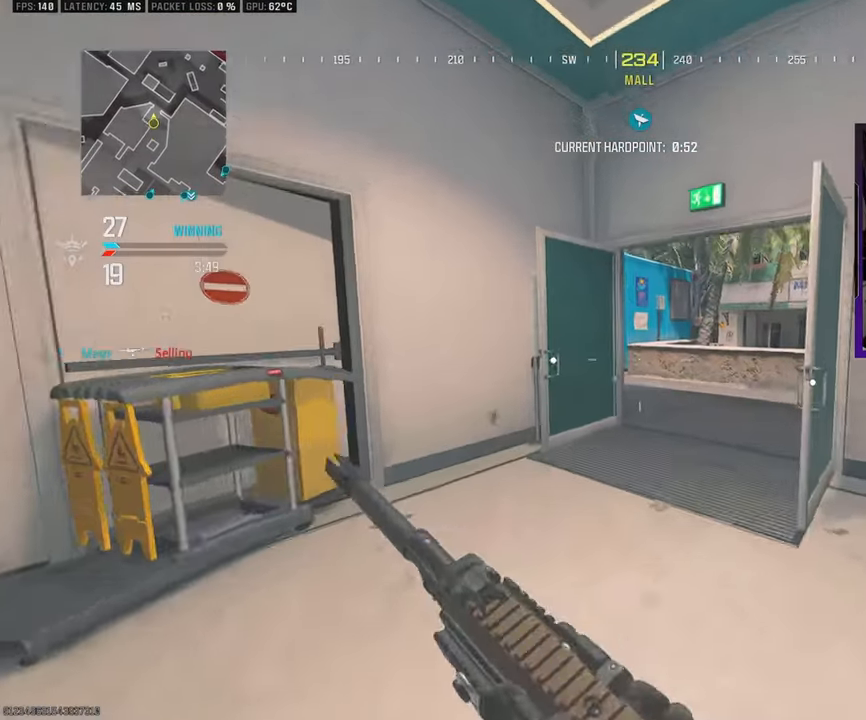
{"buttons": ["CROSS"], "left_stick": "up-right", "right_stick": "left", "events": [[67, "R3", "down"], [250, "R3", "up"], [317, "left_stick", "up-right"], [317, "right_stick", "left"], [350, "L3", "up"], [483, "CROSS", "down"]]}
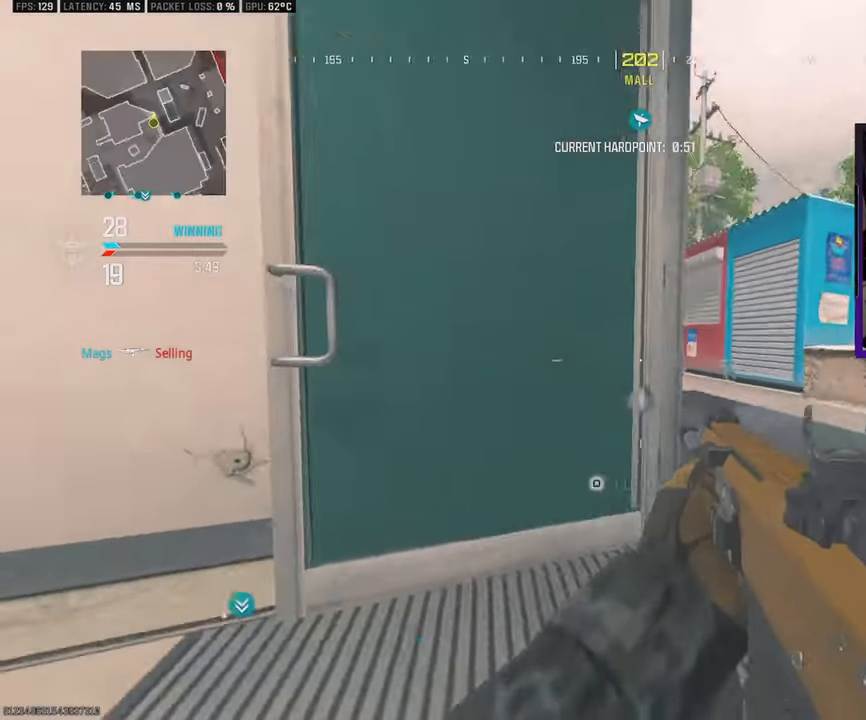
{"buttons": ["L1"], "left_stick": "up-right", "right_stick": "right", "events": [[83, "CROSS", "up"], [83, "L1", "down"], [350, "right_stick", "center"], [450, "right_stick", "right"]]}
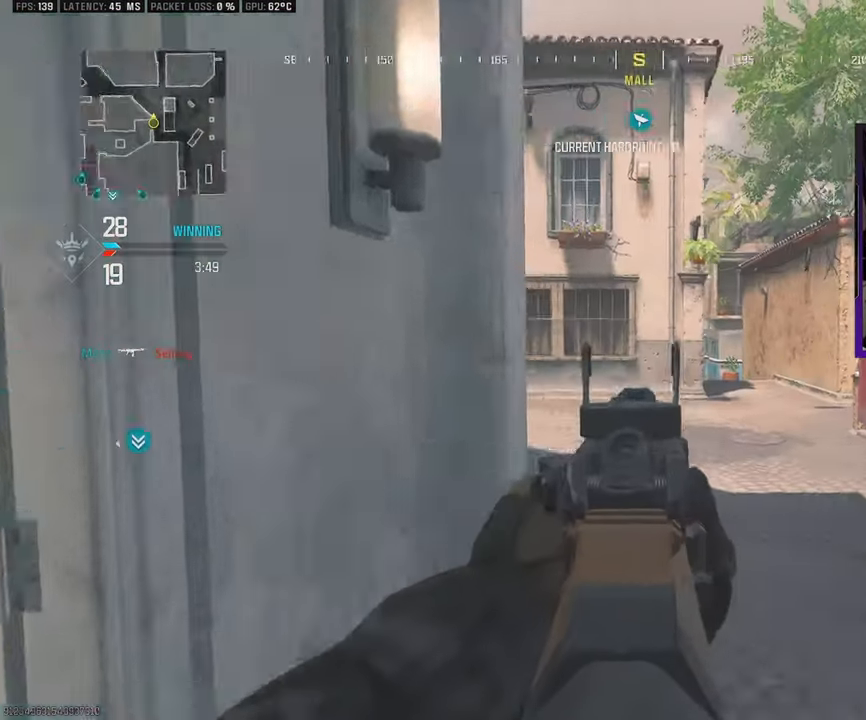
{"buttons": ["L1"], "left_stick": "up-right", "right_stick": "left", "events": [[67, "right_stick", "center"], [283, "right_stick", "left"], [317, "L1", "up"], [367, "L3", "down"], [367, "left_stick", "up"], [483, "L1", "down"], [483, "left_stick", "up-right"], [500, "L3", "up"]]}
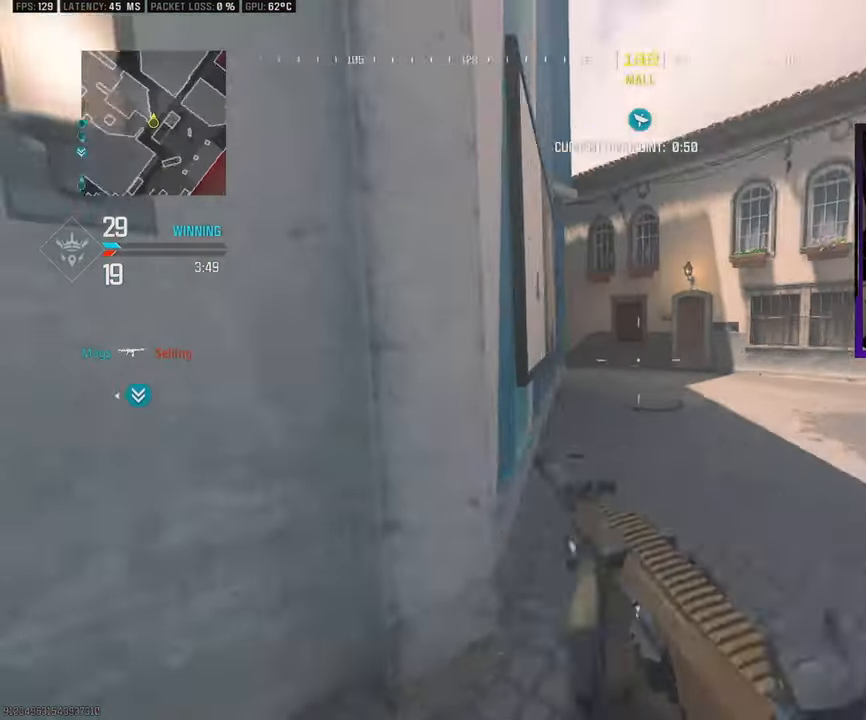
{"buttons": ["L3"], "left_stick": "up-left", "right_stick": "left", "events": [[33, "left_stick", "right"], [67, "right_stick", "center"], [150, "left_stick", "left"], [250, "L1", "up"], [250, "right_stick", "left"], [433, "left_stick", "up-left"], [483, "L3", "down"]]}
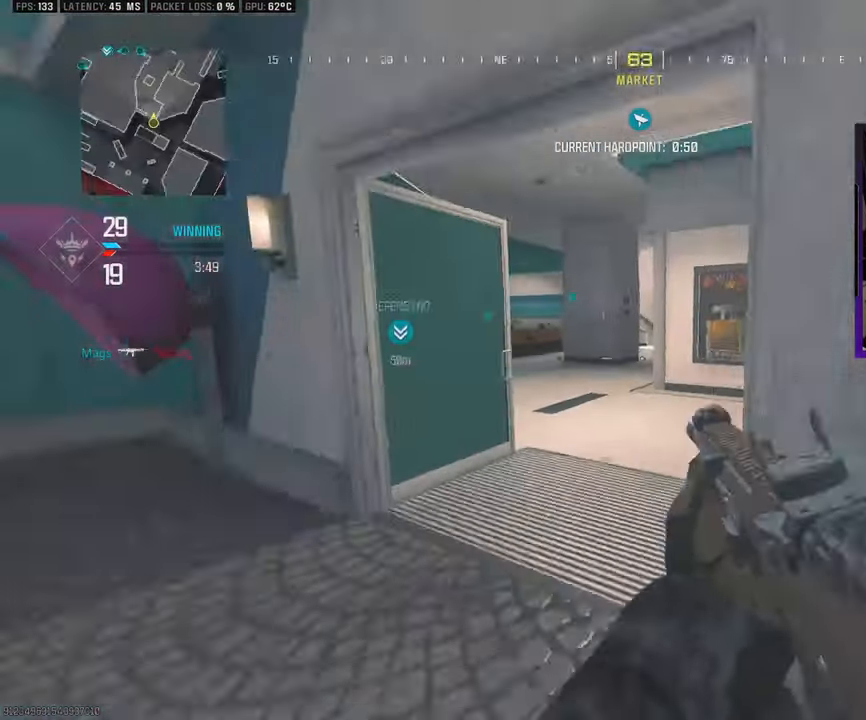
{"buttons": ["L3", "R3"], "left_stick": "up", "right_stick": "center", "events": [[17, "left_stick", "up"], [33, "right_stick", "center"], [233, "right_stick", "right"], [350, "right_stick", "center"], [483, "R3", "down"]]}
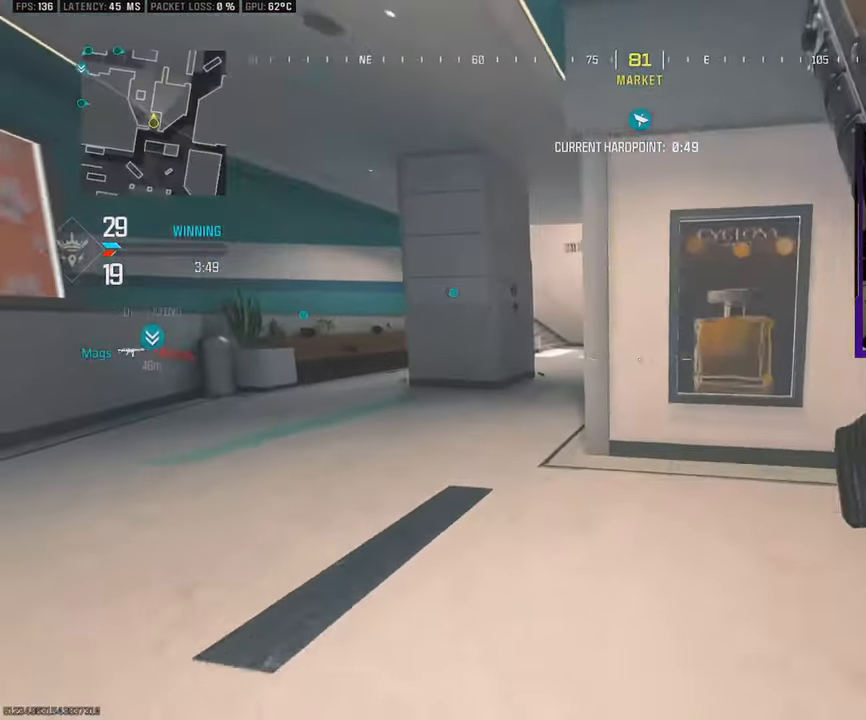
{"buttons": [], "left_stick": "up-left", "right_stick": "center", "events": [[83, "left_stick", "up-left"], [150, "L3", "up"], [150, "R3", "up"], [233, "left_stick", "left"], [350, "CROSS", "down"], [450, "left_stick", "up-left"], [483, "CROSS", "up"]]}
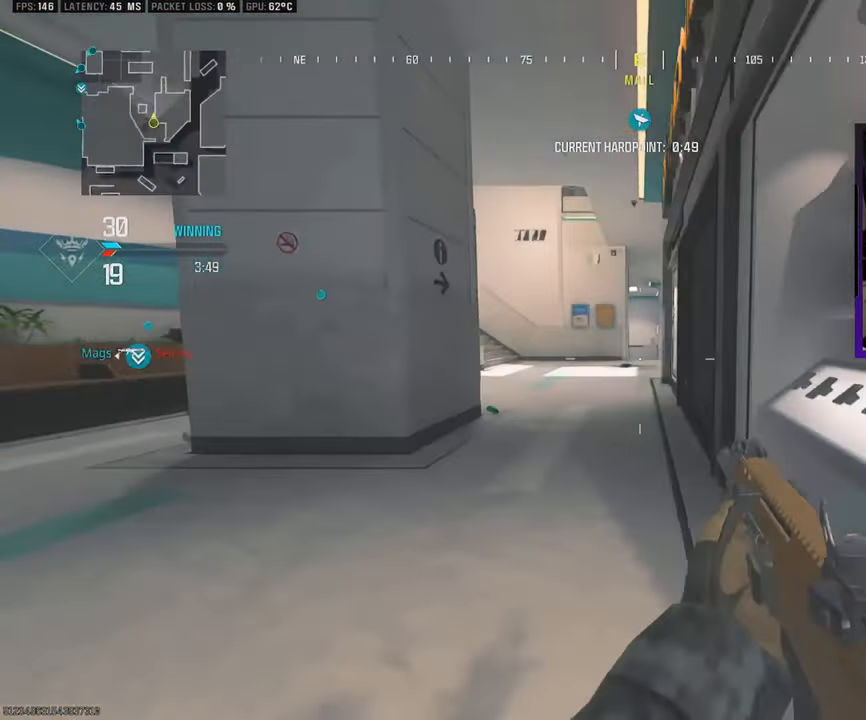
{"buttons": ["L3"], "left_stick": "up-left", "right_stick": "center", "events": [[33, "L3", "down"], [33, "left_stick", "up"], [167, "L3", "up"], [250, "L3", "down"], [333, "left_stick", "up-left"]]}